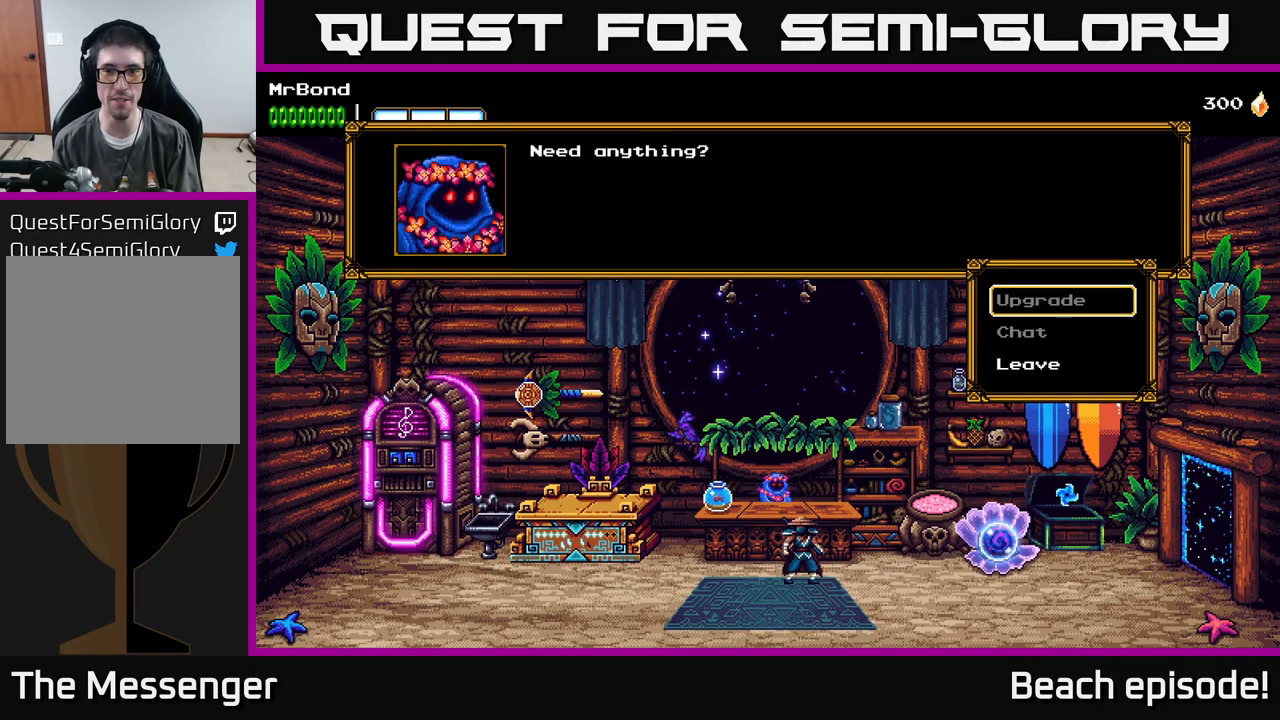
Gameplay with a controller (Xbox layout); each line is a JSON object with the inputs held at the frame after it. "events" lists button and stick changes between this image and that frame as [ms after this image, input, new state], when the widget could be followed in between. Not read: right_stick.
{"buttons": [], "left_stick": "center", "events": [[283, "DPAD_DOWN", "down"], [367, "A", "down"], [383, "DPAD_DOWN", "up"], [467, "A", "up"]]}
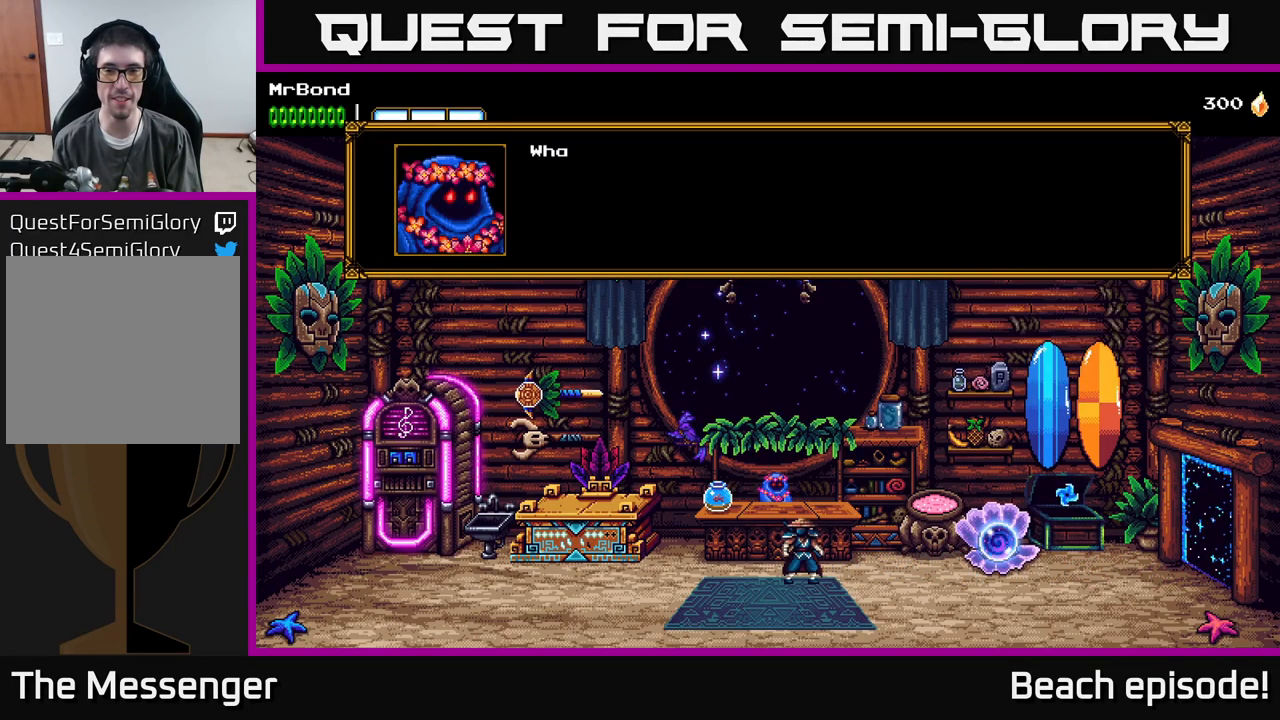
{"buttons": [], "left_stick": "center", "events": []}
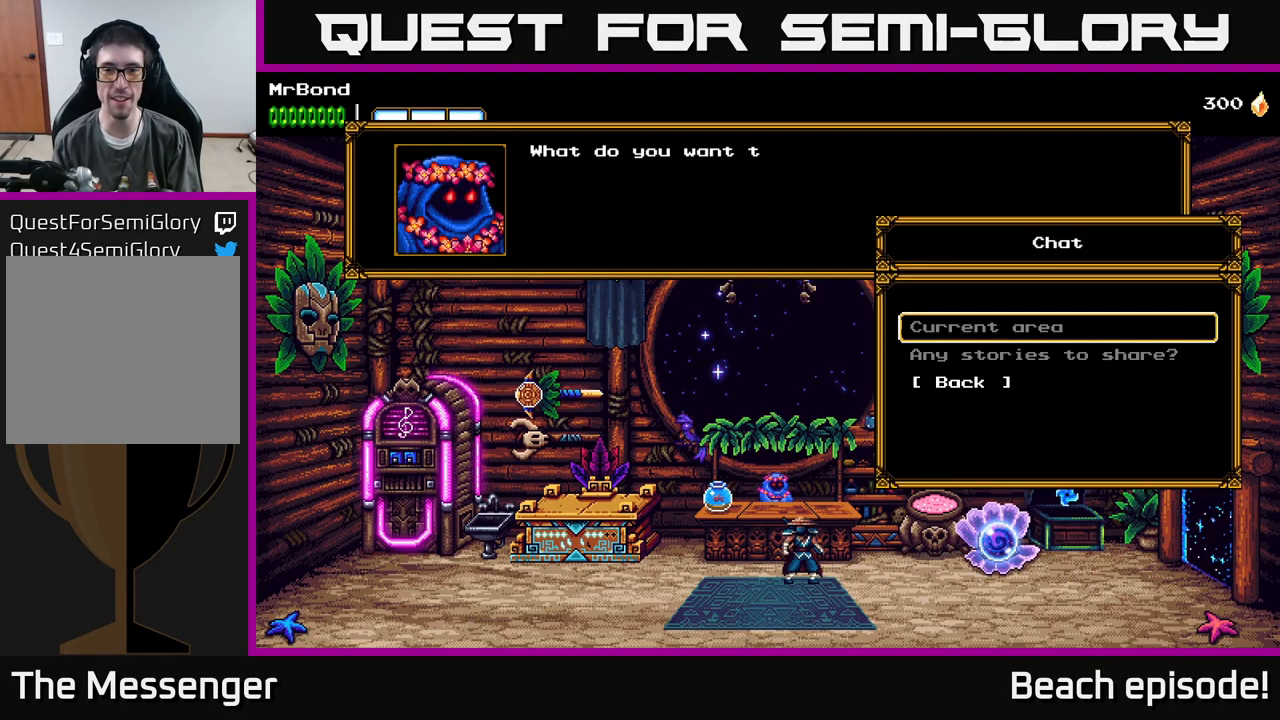
{"buttons": ["DPAD_DOWN"], "left_stick": "center", "events": [[400, "DPAD_DOWN", "down"]]}
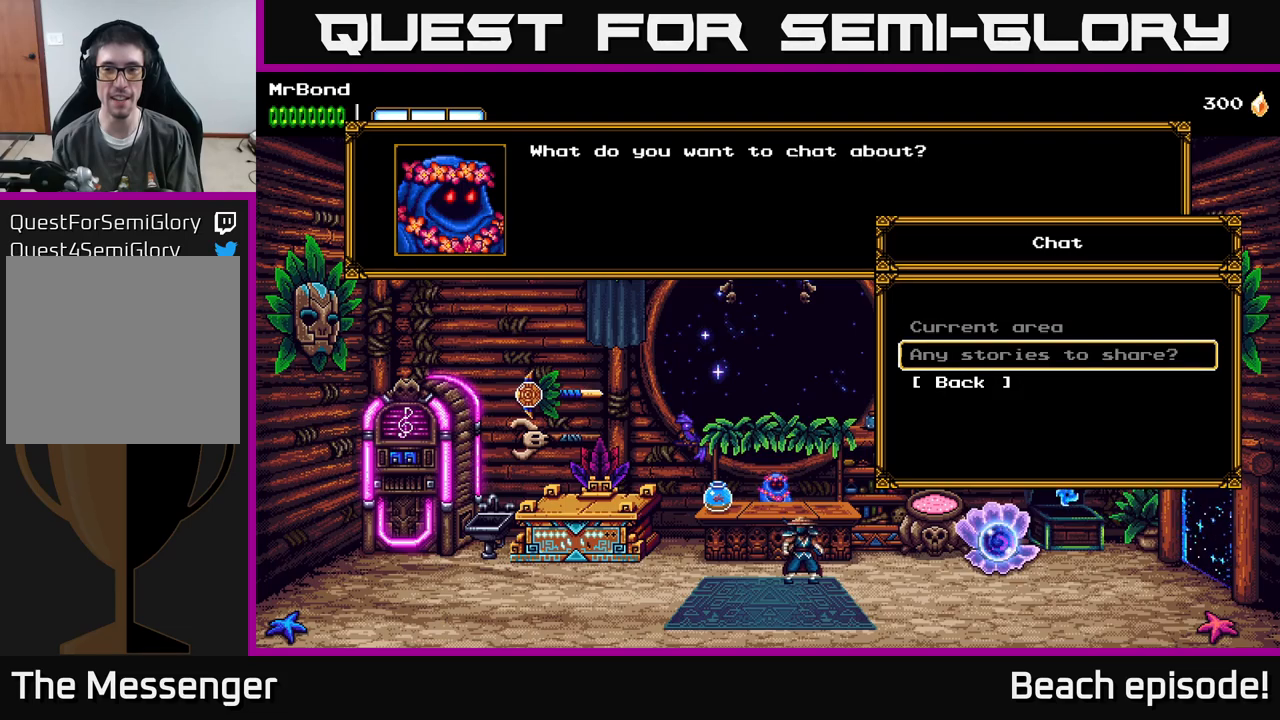
{"buttons": ["A"], "left_stick": "center", "events": [[17, "A", "down"], [34, "DPAD_DOWN", "up"], [134, "A", "up"], [350, "A", "down"]]}
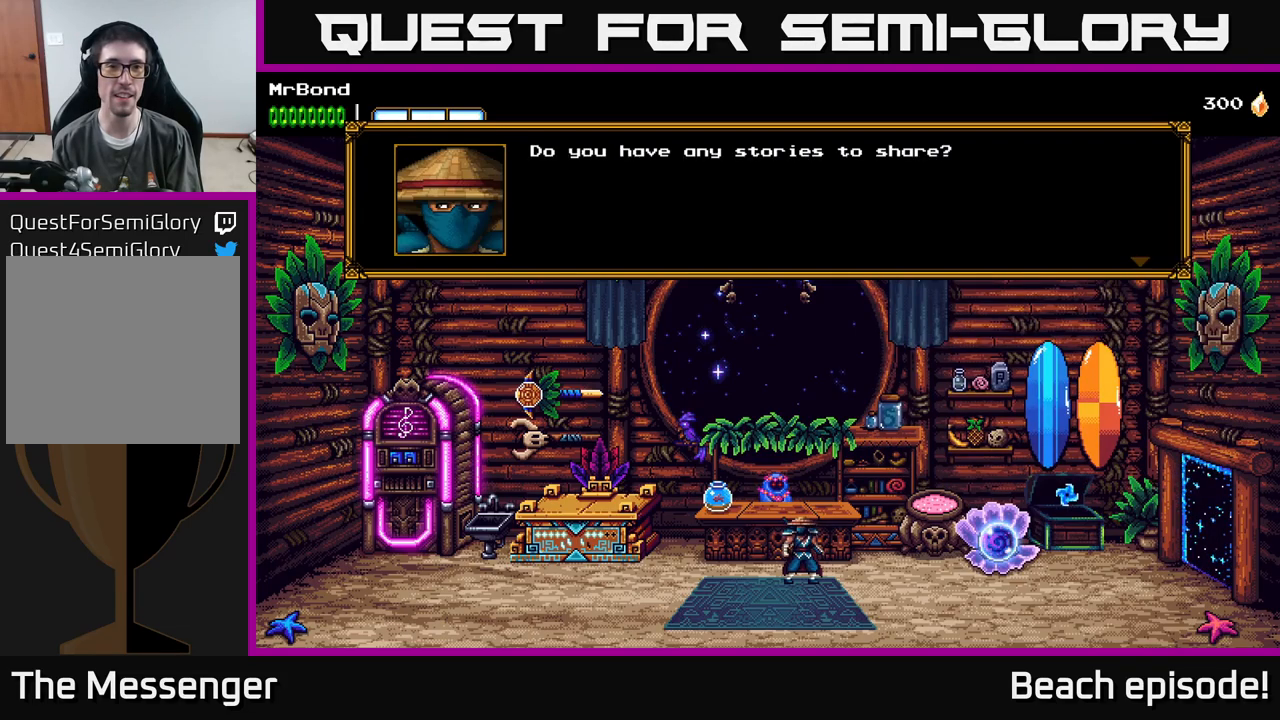
{"buttons": ["A"], "left_stick": "center", "events": [[17, "A", "up"], [250, "A", "down"], [367, "A", "up"], [417, "A", "down"]]}
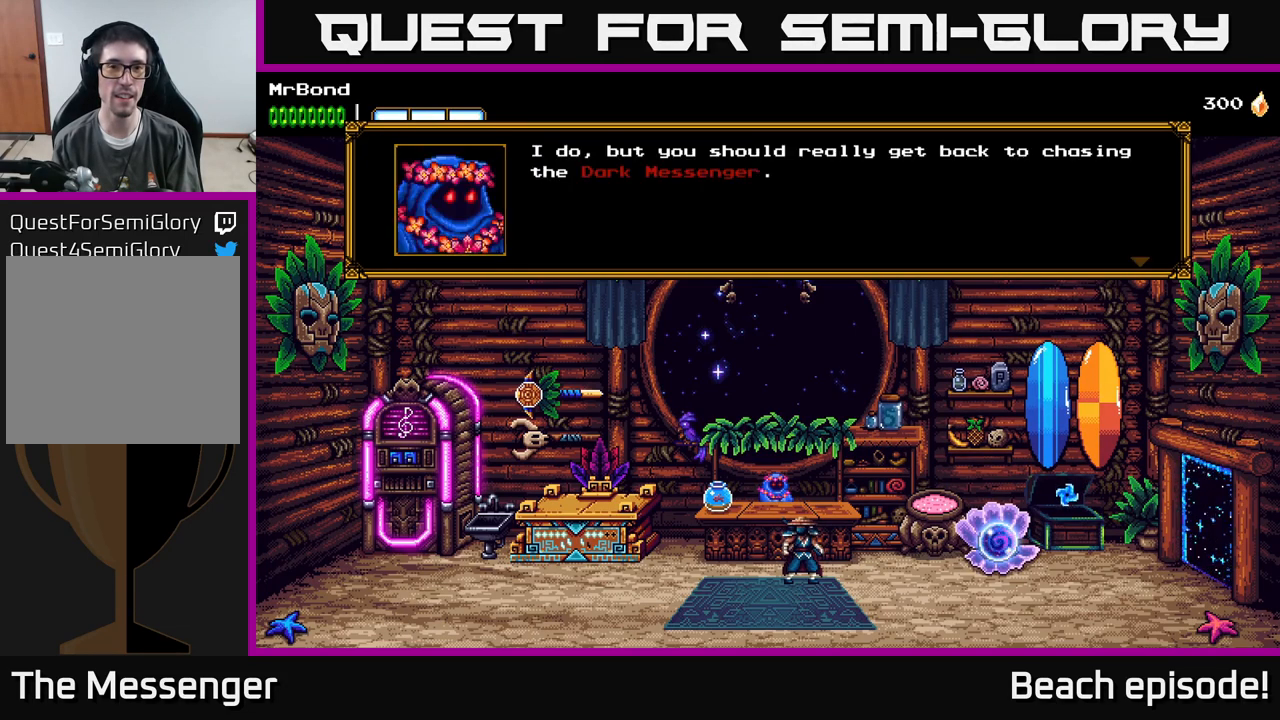
{"buttons": [], "left_stick": "center", "events": [[34, "A", "up"]]}
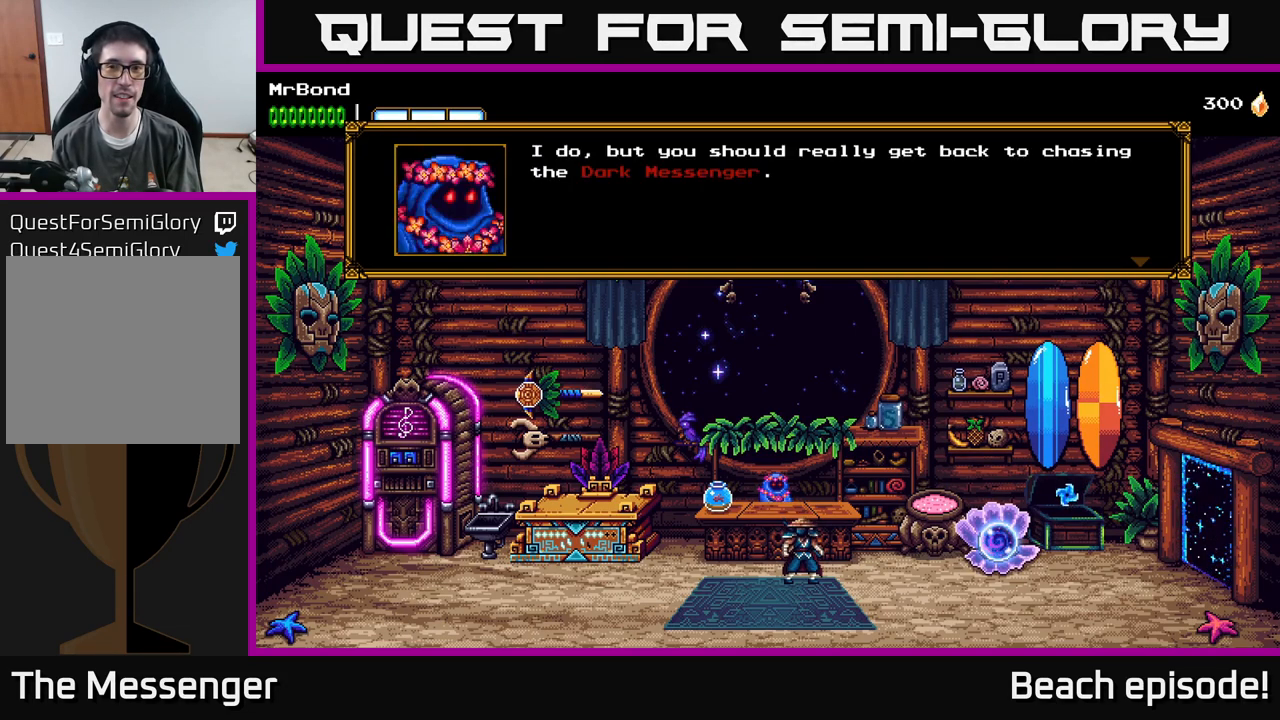
{"buttons": ["A"], "left_stick": "center", "events": [[117, "A", "down"], [200, "A", "up"], [250, "A", "down"], [334, "A", "up"], [417, "A", "down"]]}
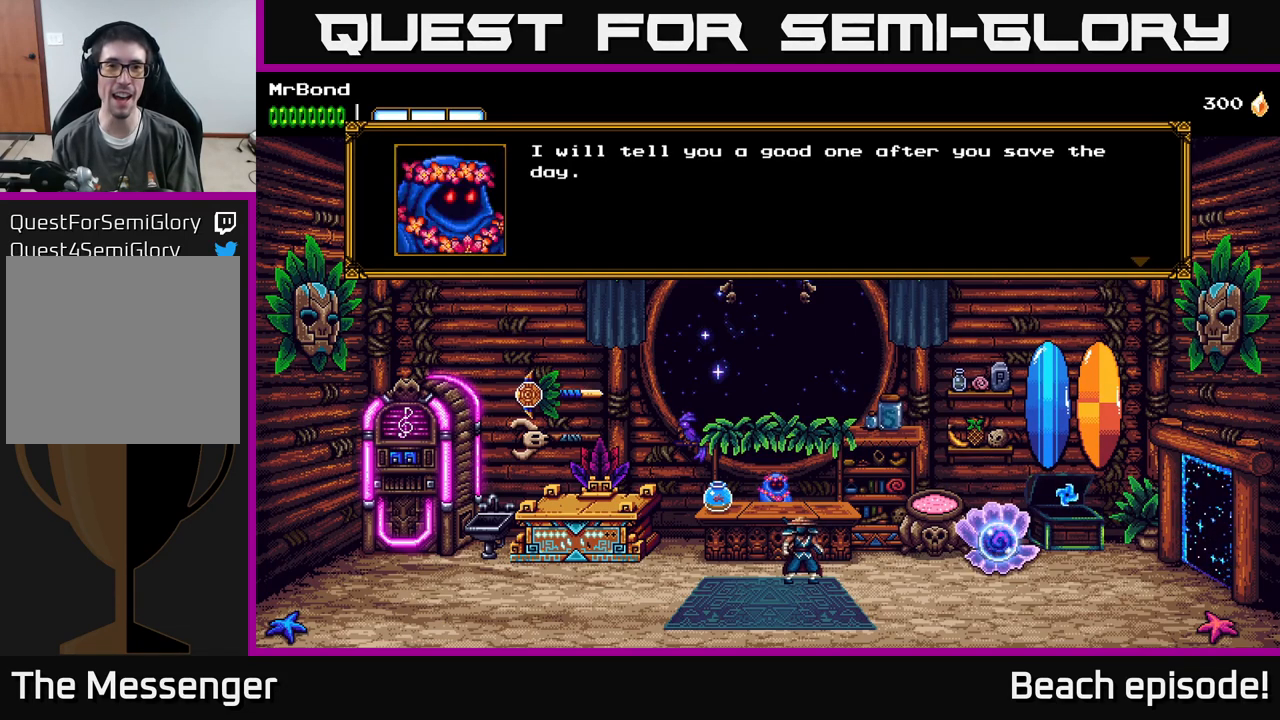
{"buttons": ["B", "DPAD_RIGHT"], "left_stick": "center", "events": [[17, "A", "up"], [100, "DPAD_RIGHT", "down"], [267, "B", "down"], [334, "B", "up"], [467, "B", "down"]]}
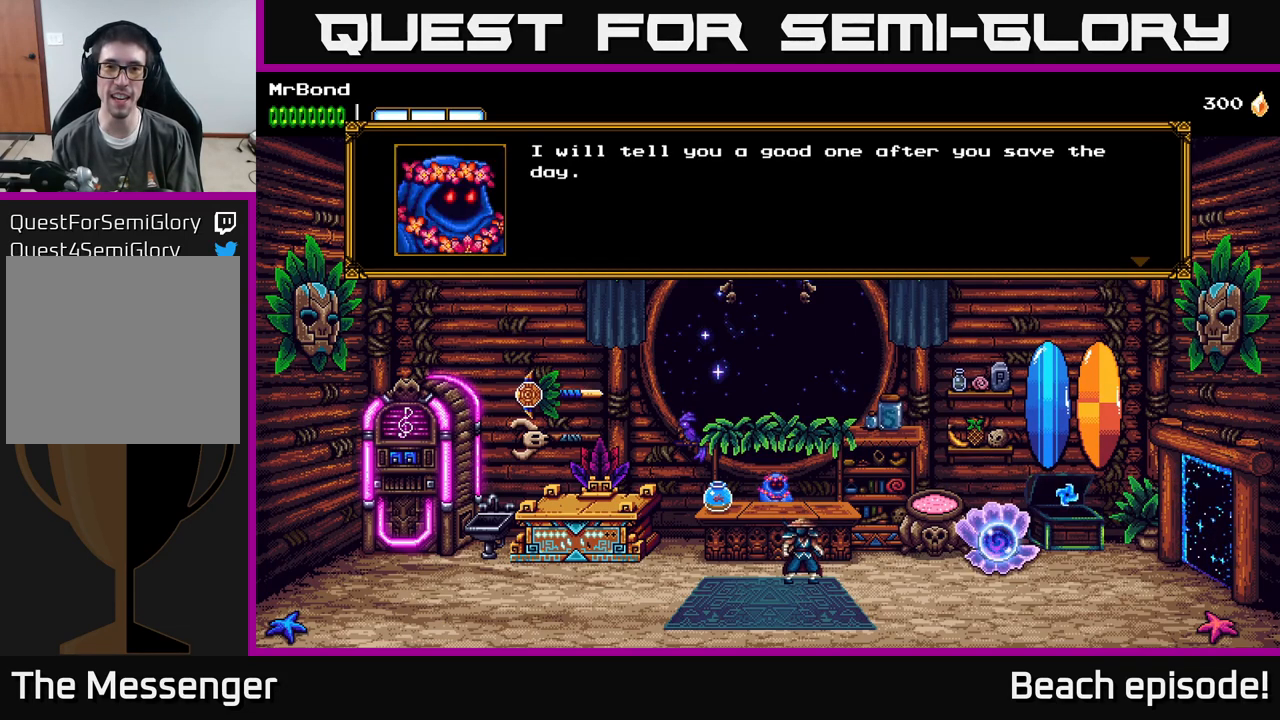
{"buttons": ["A"], "left_stick": "center", "events": [[17, "B", "up"], [100, "DPAD_RIGHT", "up"], [300, "B", "down"], [300, "DPAD_RIGHT", "down"], [350, "B", "up"], [417, "A", "down"], [484, "DPAD_RIGHT", "up"]]}
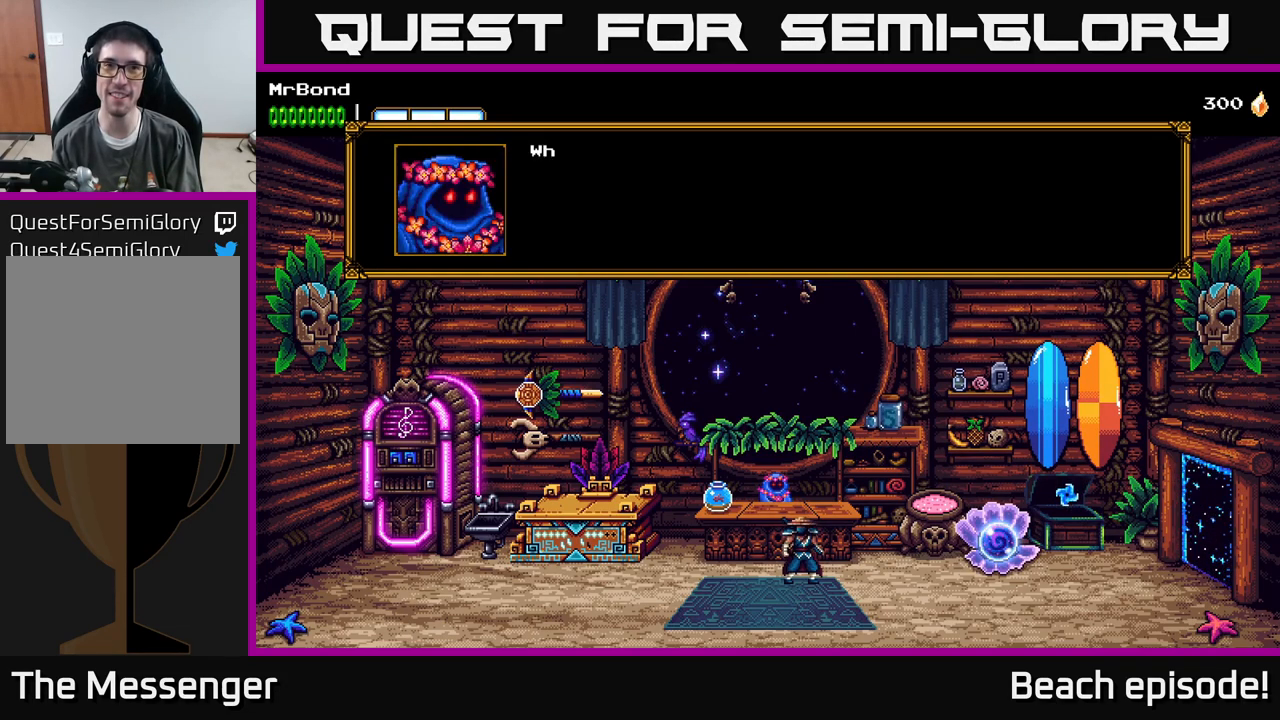
{"buttons": ["DPAD_RIGHT"], "left_stick": "center", "events": [[17, "A", "up"], [117, "A", "down"], [234, "A", "up"], [234, "DPAD_RIGHT", "down"]]}
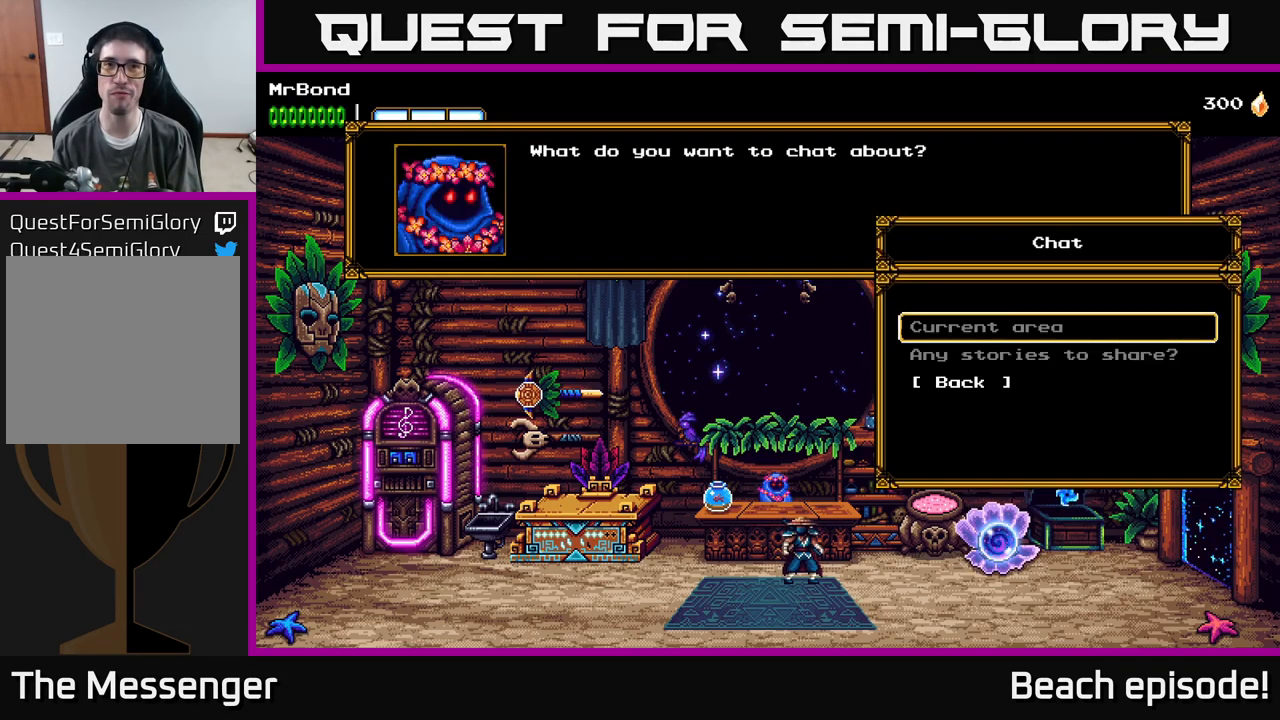
{"buttons": ["B", "DPAD_RIGHT"], "left_stick": "center", "events": [[17, "A", "down"], [117, "DPAD_RIGHT", "up"], [150, "A", "up"], [334, "DPAD_RIGHT", "down"], [450, "B", "down"]]}
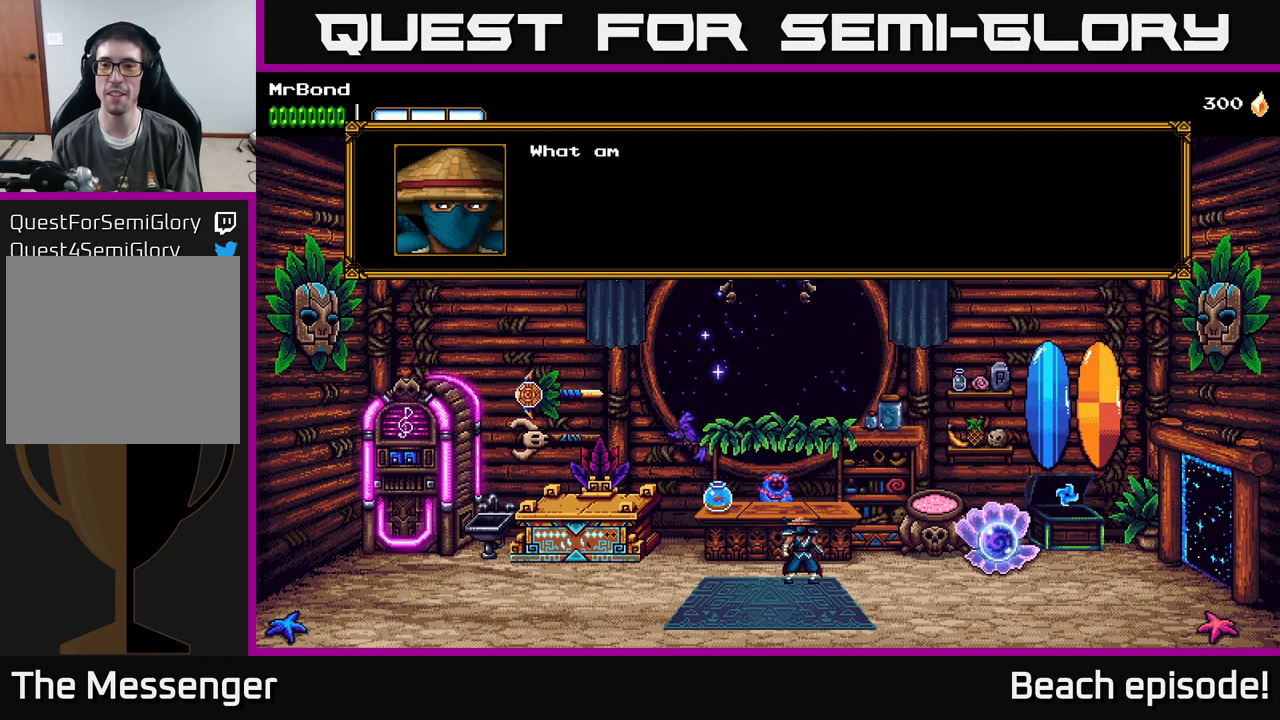
{"buttons": [], "left_stick": "center", "events": [[100, "B", "up"], [184, "B", "down"], [217, "DPAD_RIGHT", "up"], [267, "B", "up"], [350, "B", "down"], [417, "B", "up"]]}
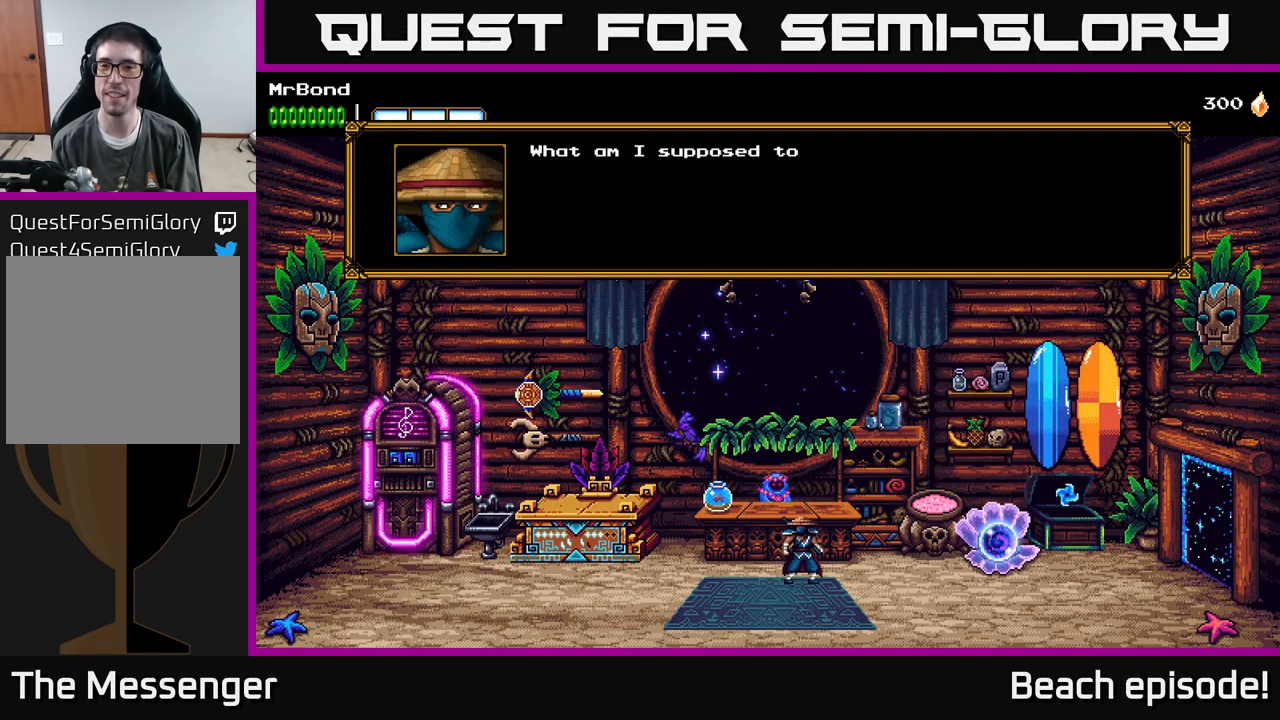
{"buttons": ["DPAD_RIGHT"], "left_stick": "center", "events": [[17, "A", "down"], [67, "A", "up"], [150, "A", "down"], [216, "A", "up"], [283, "A", "down"], [366, "A", "up"], [433, "DPAD_RIGHT", "down"]]}
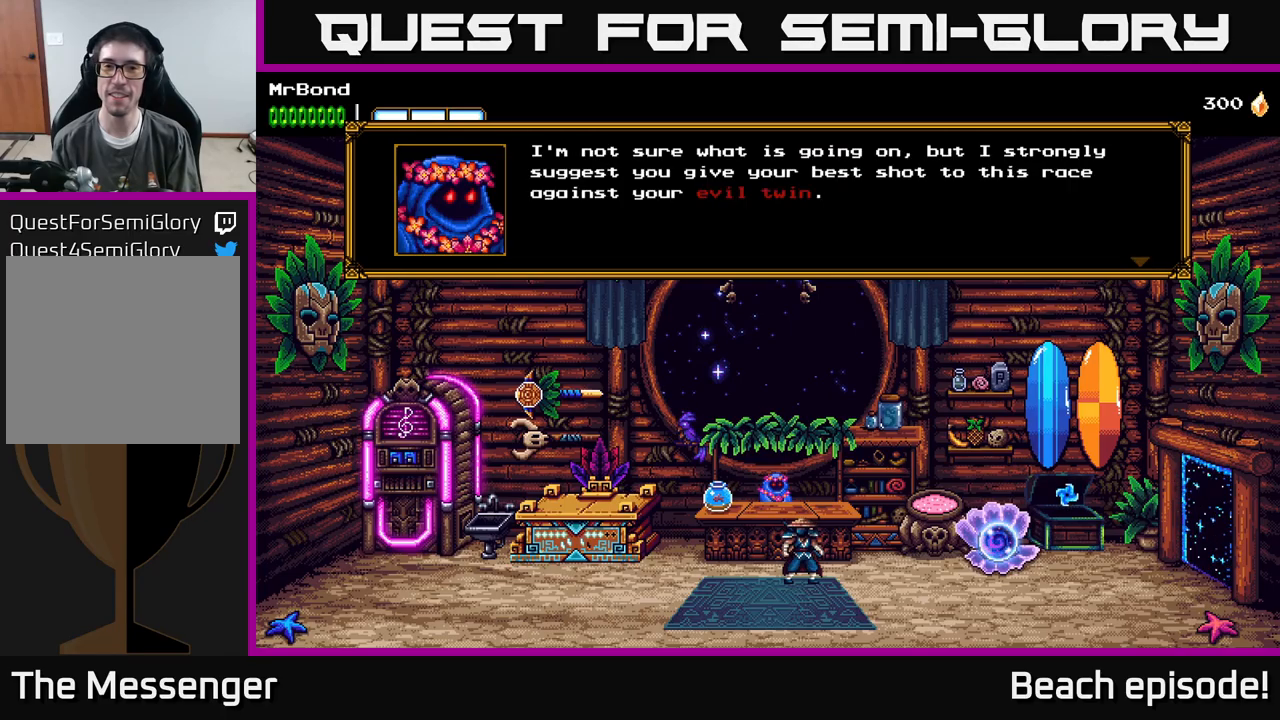
{"buttons": [], "left_stick": "center", "events": [[150, "B", "down"], [233, "DPAD_RIGHT", "up"], [250, "B", "up"], [333, "B", "down"], [383, "B", "up"]]}
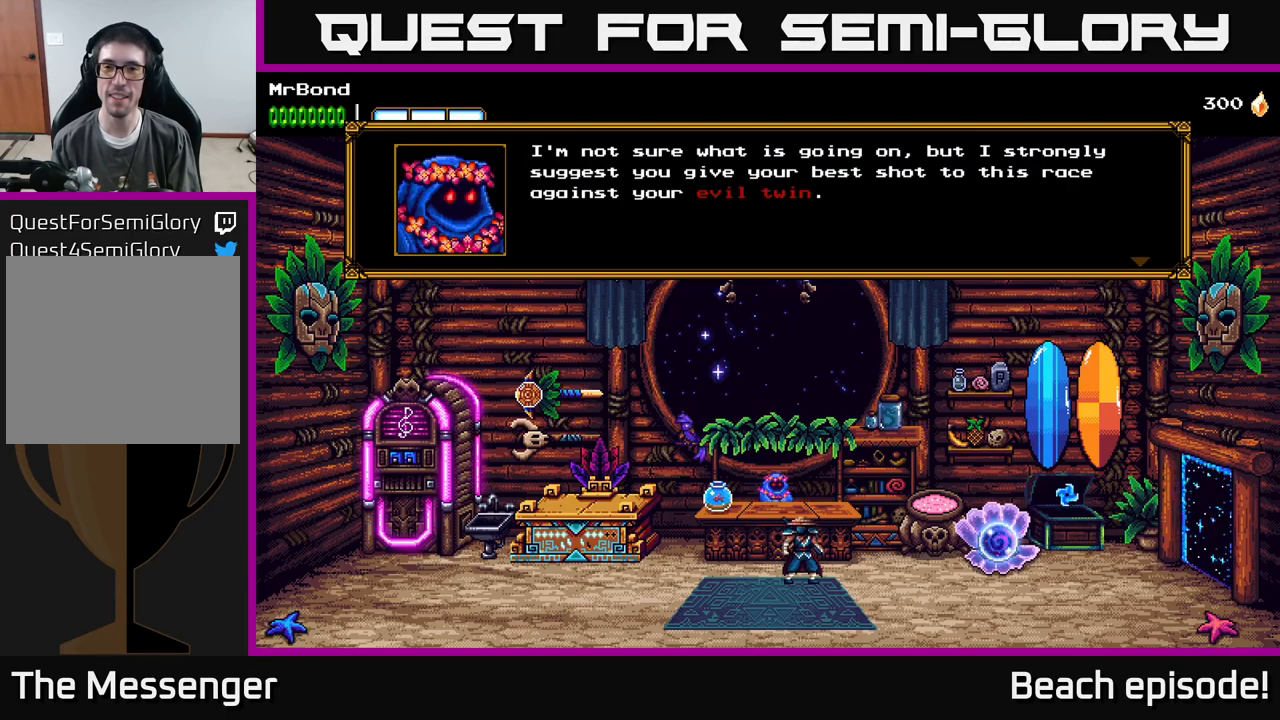
{"buttons": [], "left_stick": "center", "events": [[33, "A", "down"], [166, "A", "up"], [233, "A", "down"], [333, "A", "up"]]}
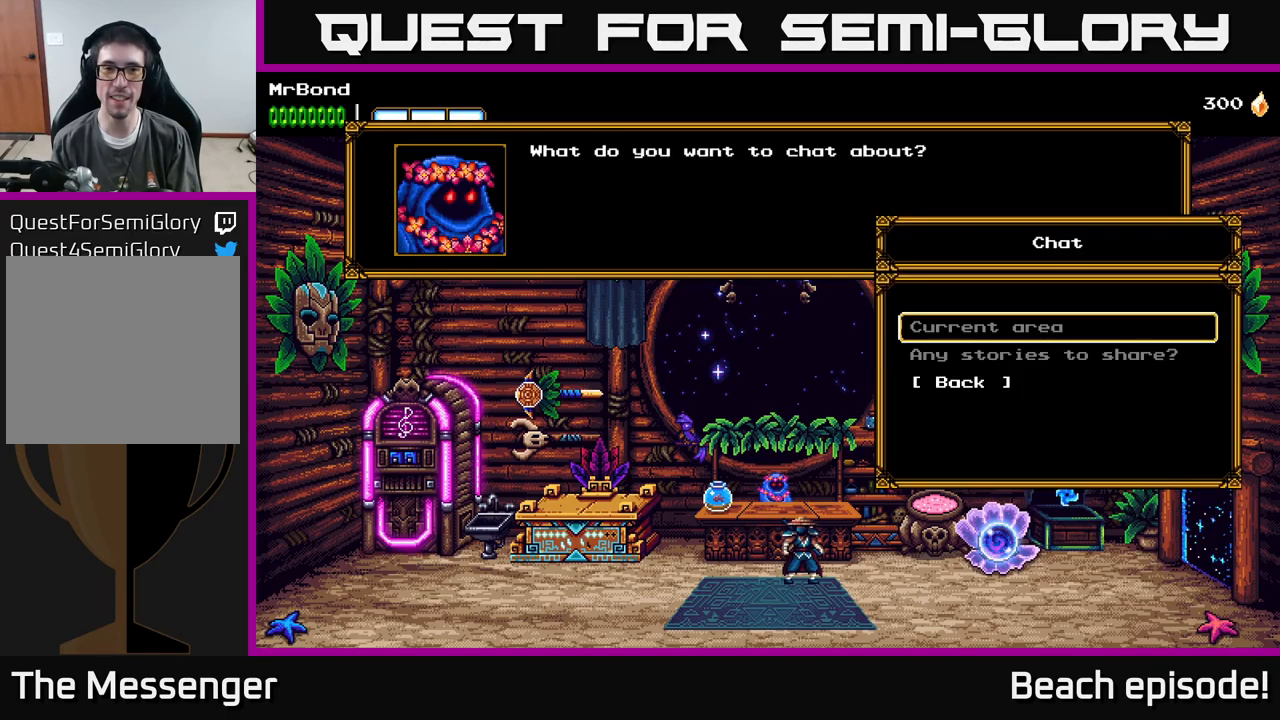
{"buttons": [], "left_stick": "center", "events": [[166, "DPAD_RIGHT", "down"], [233, "B", "down"], [300, "B", "up"], [500, "DPAD_RIGHT", "up"]]}
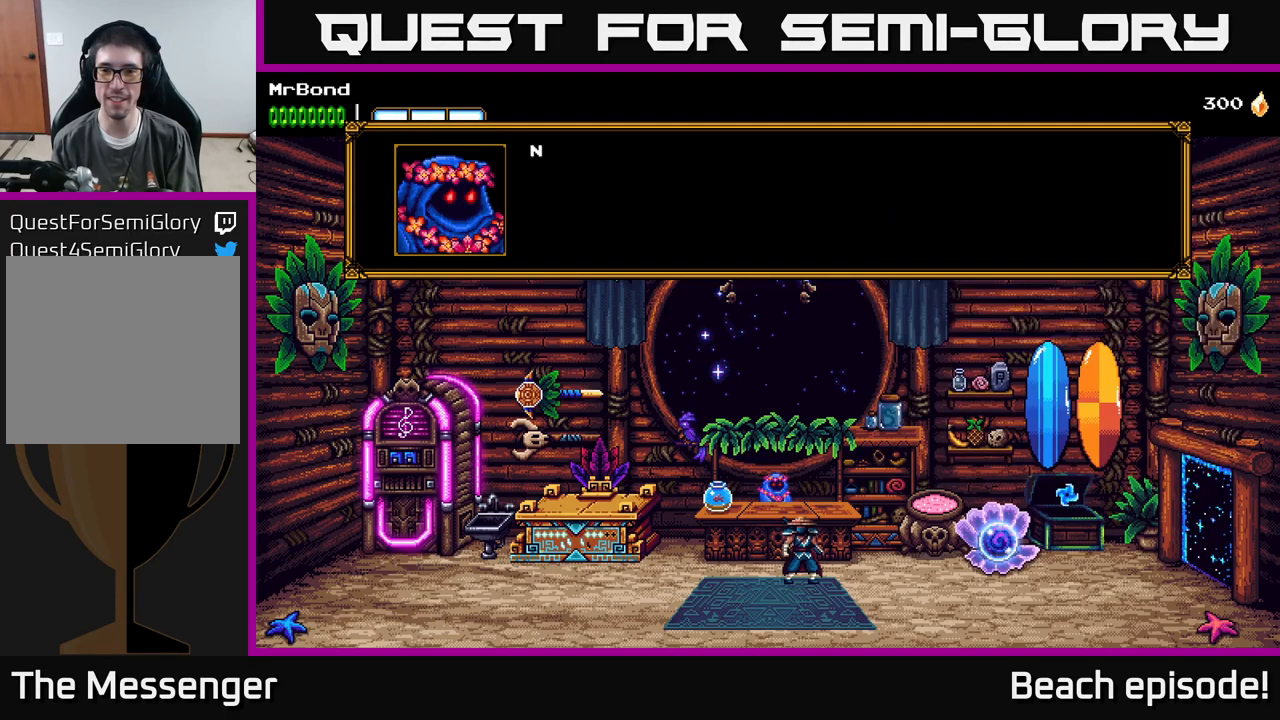
{"buttons": ["B"], "left_stick": "center", "events": [[100, "DPAD_RIGHT", "down"], [283, "B", "down"], [366, "B", "up"], [416, "DPAD_RIGHT", "up"], [500, "B", "down"]]}
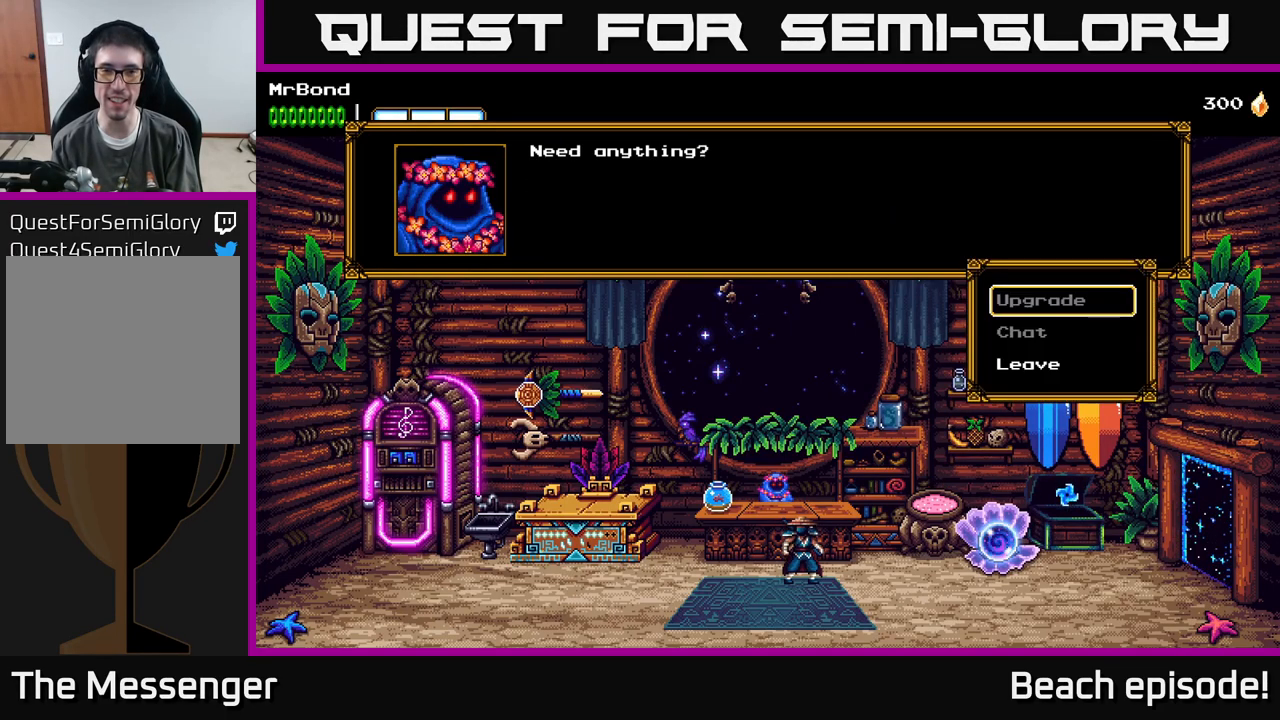
{"buttons": ["DPAD_RIGHT"], "left_stick": "center", "events": [[66, "B", "up"], [250, "DPAD_RIGHT", "down"]]}
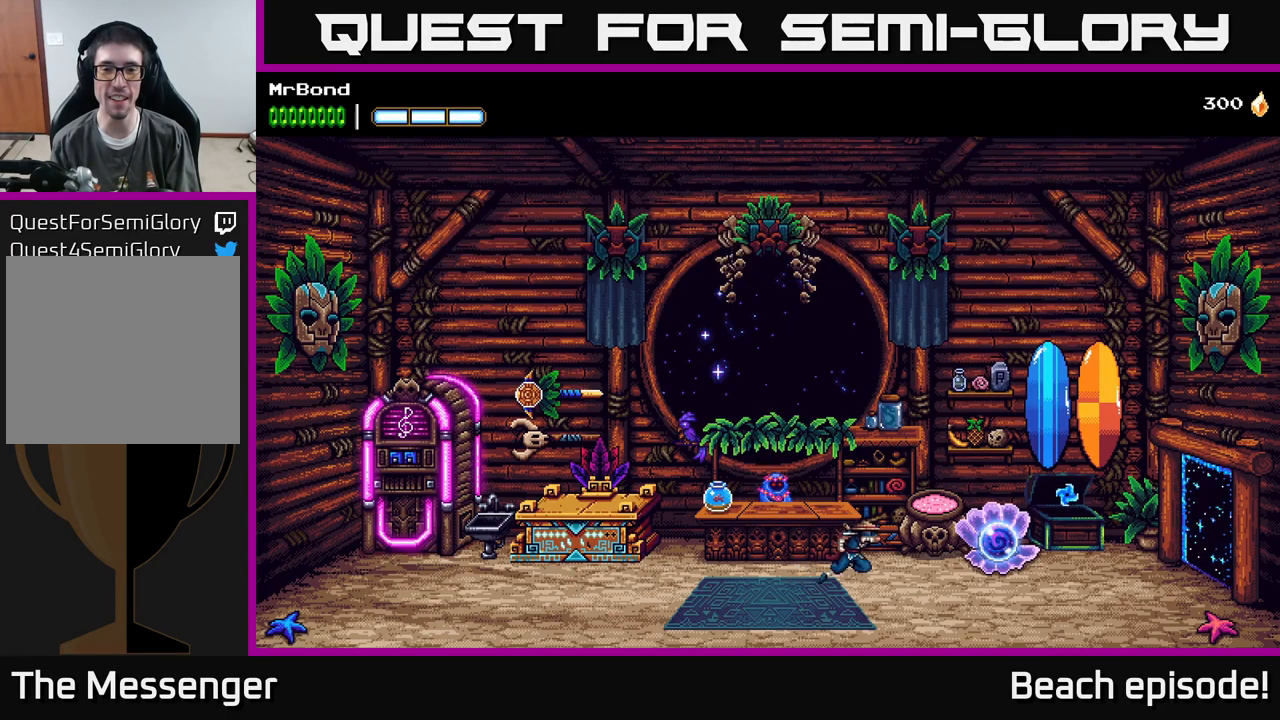
{"buttons": ["DPAD_RIGHT"], "left_stick": "center", "events": []}
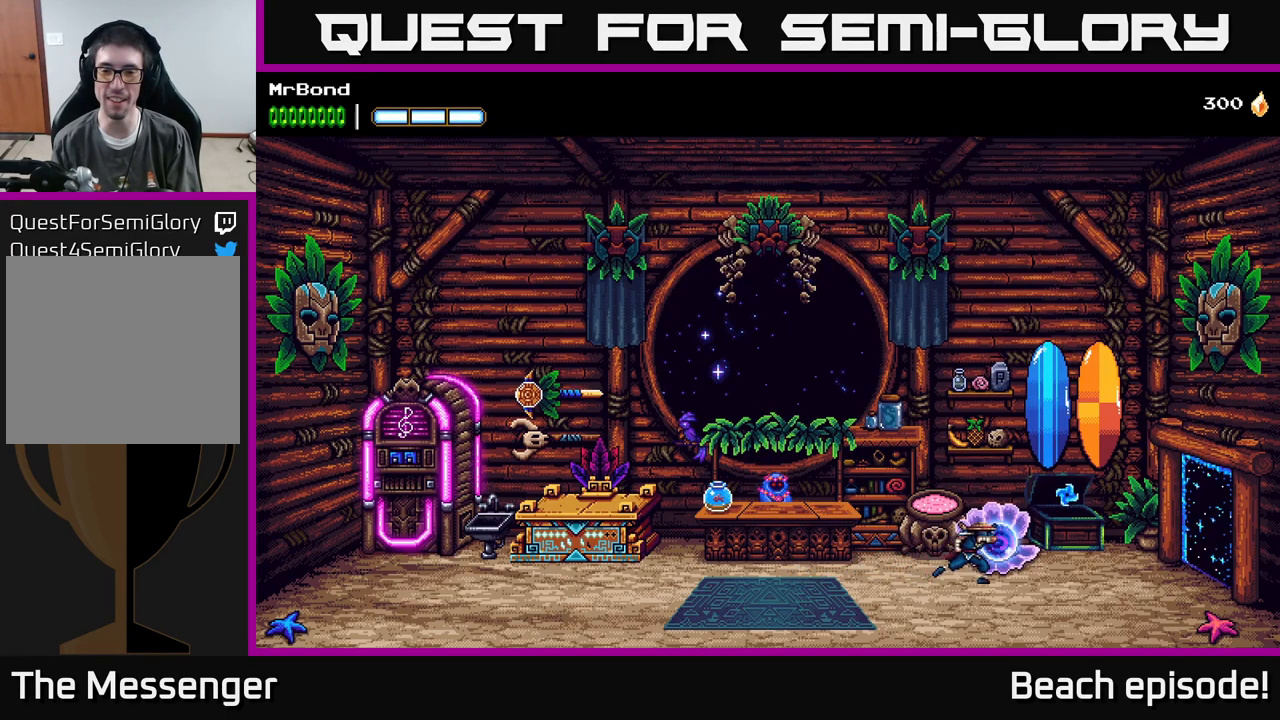
{"buttons": ["DPAD_RIGHT"], "left_stick": "center", "events": []}
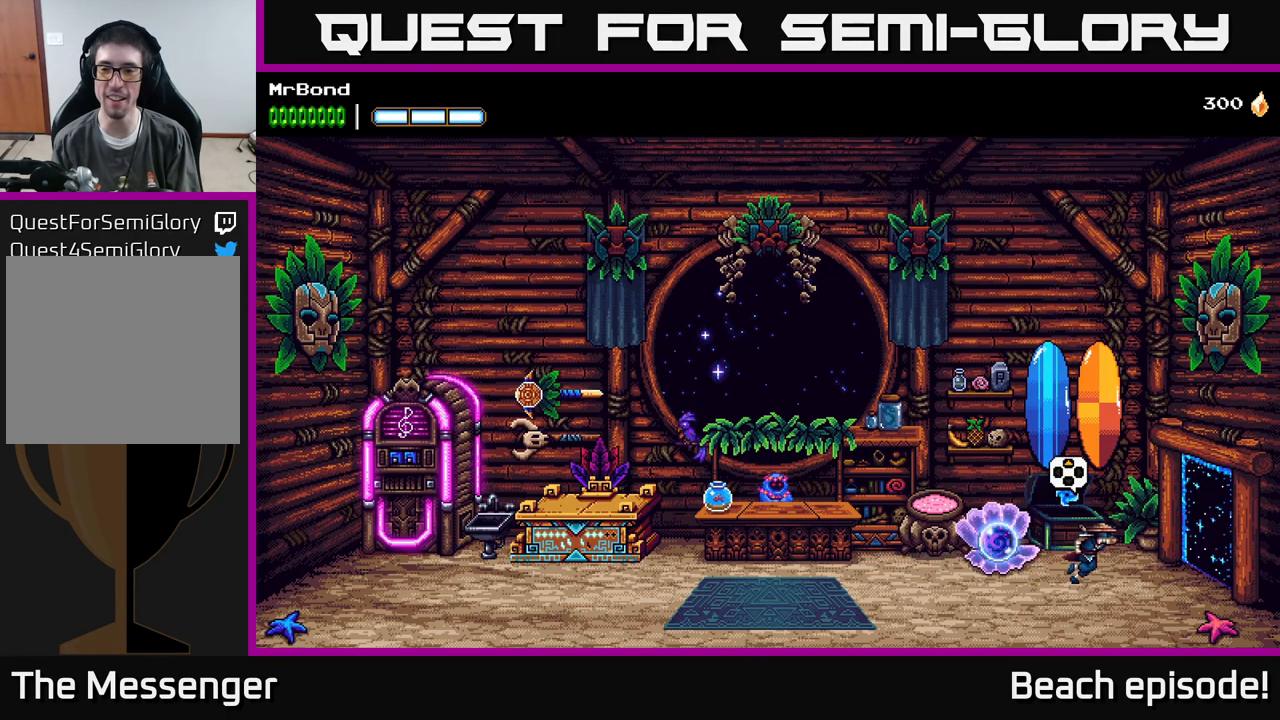
{"buttons": ["DPAD_LEFT"], "left_stick": "center", "events": [[250, "DPAD_RIGHT", "up"], [300, "DPAD_LEFT", "down"]]}
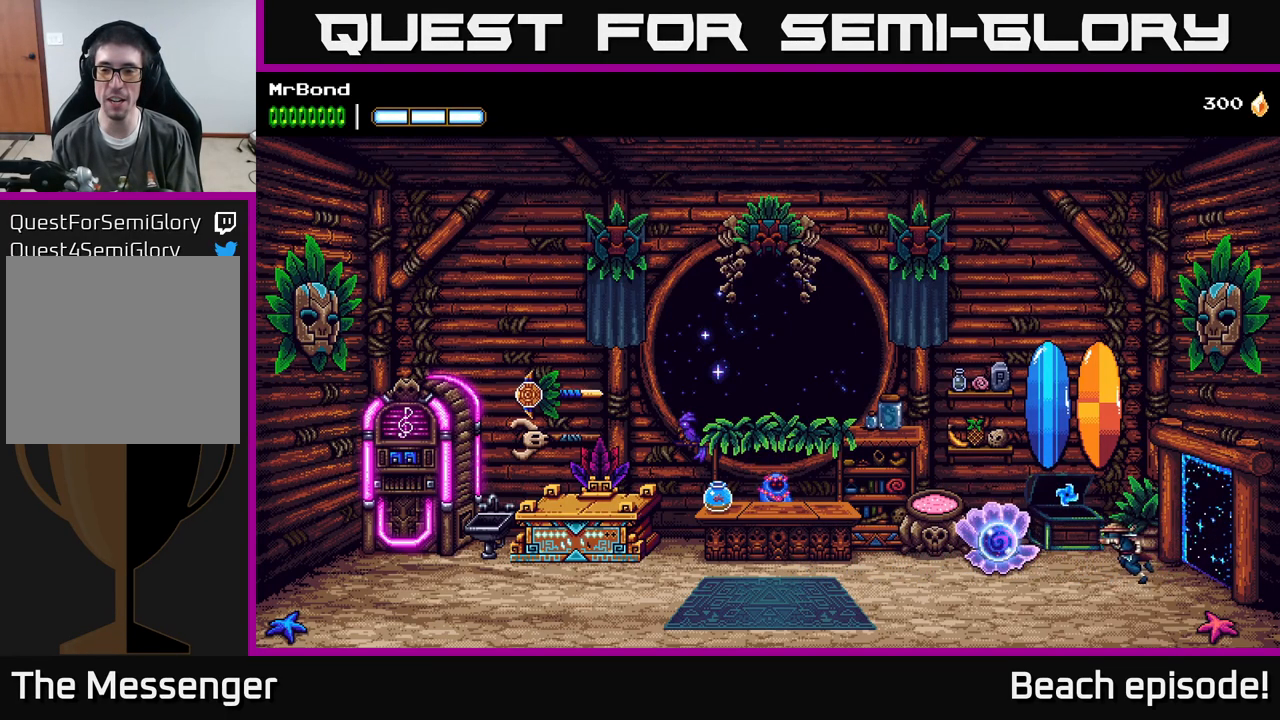
{"buttons": [], "left_stick": "center", "events": [[216, "DPAD_LEFT", "up"], [266, "DPAD_RIGHT", "down"], [500, "DPAD_RIGHT", "up"]]}
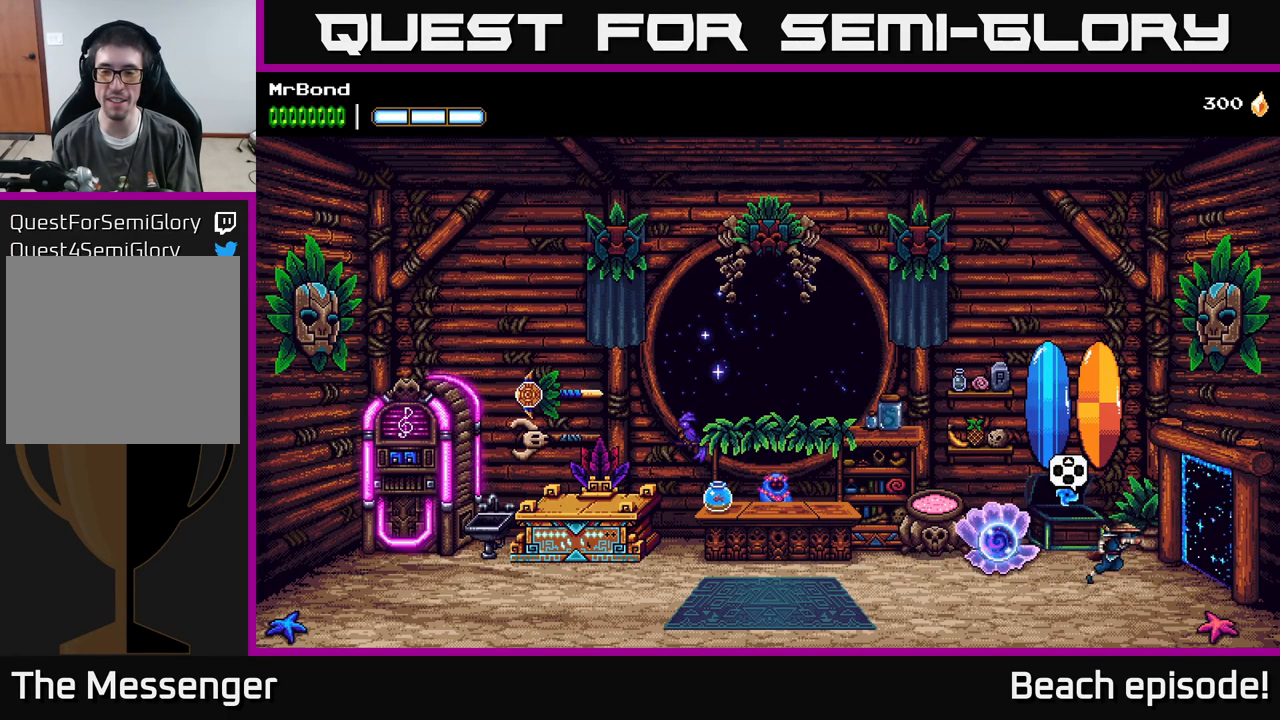
{"buttons": ["DPAD_RIGHT"], "left_stick": "center", "events": [[33, "DPAD_LEFT", "down"], [266, "DPAD_LEFT", "up"], [333, "DPAD_RIGHT", "down"]]}
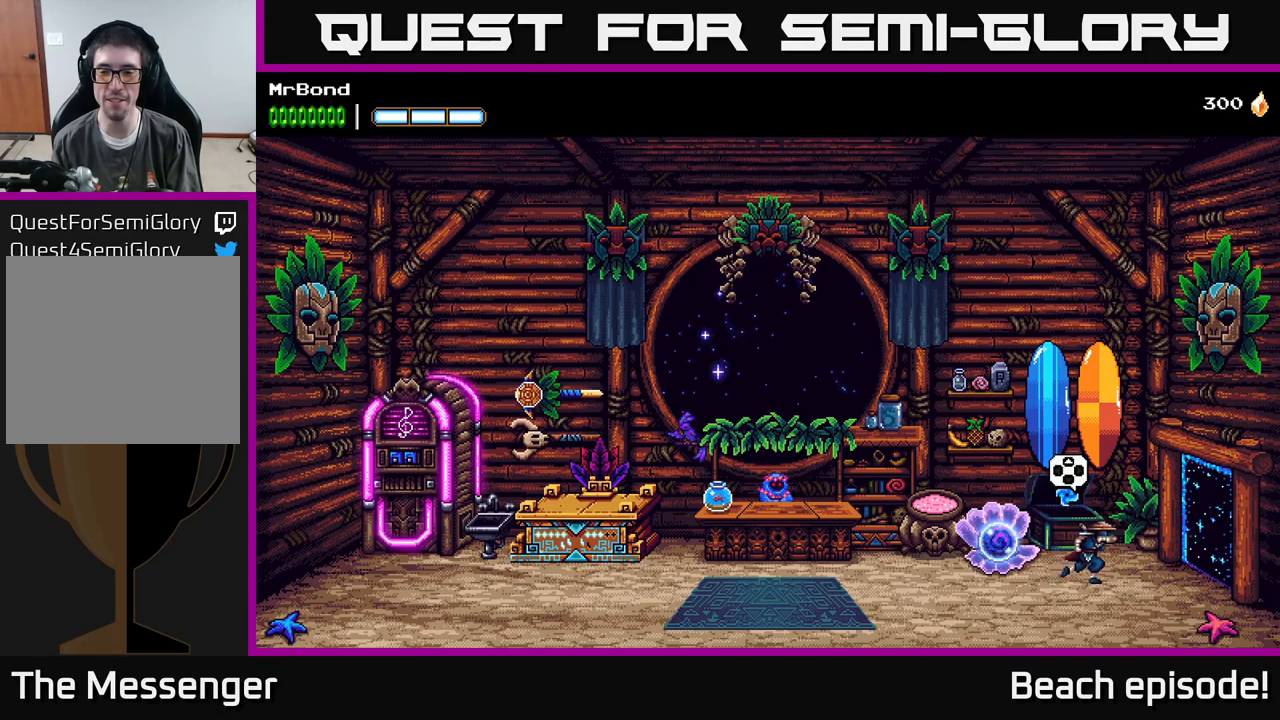
{"buttons": [], "left_stick": "center", "events": [[133, "DPAD_RIGHT", "up"], [183, "DPAD_LEFT", "down"], [333, "DPAD_LEFT", "up"]]}
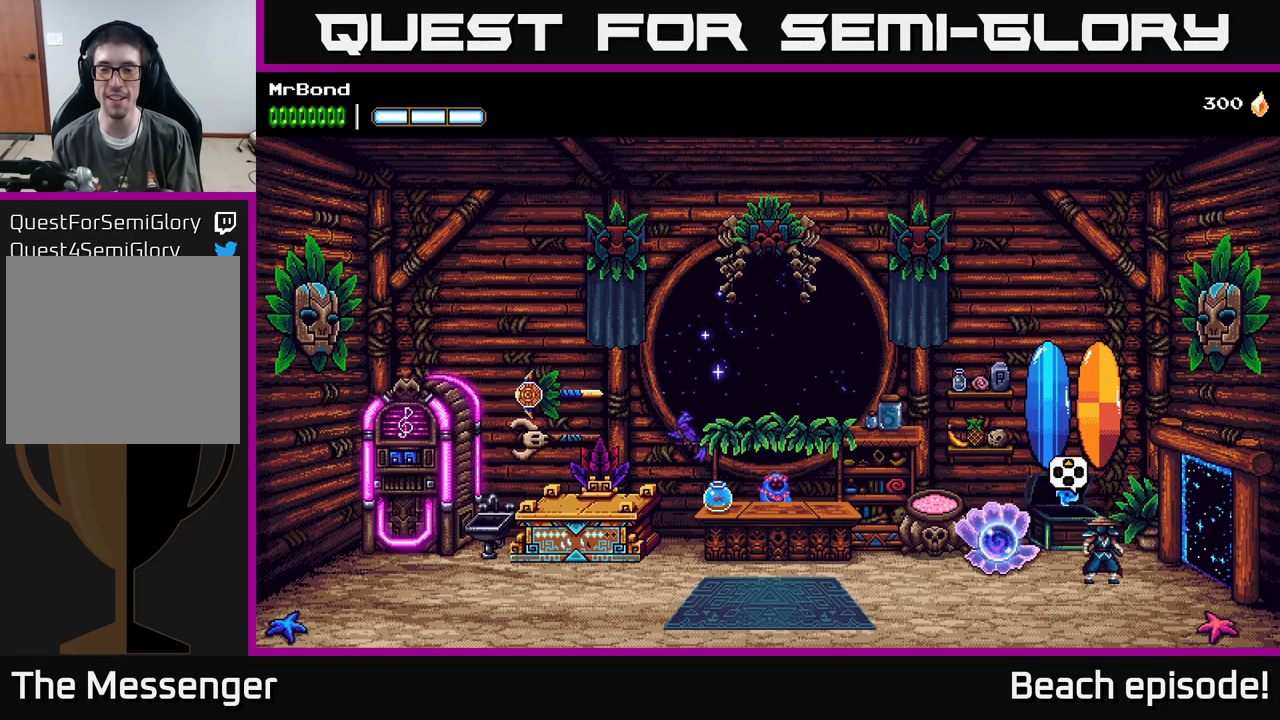
{"buttons": ["DPAD_RIGHT"], "left_stick": "center", "events": [[183, "DPAD_RIGHT", "down"]]}